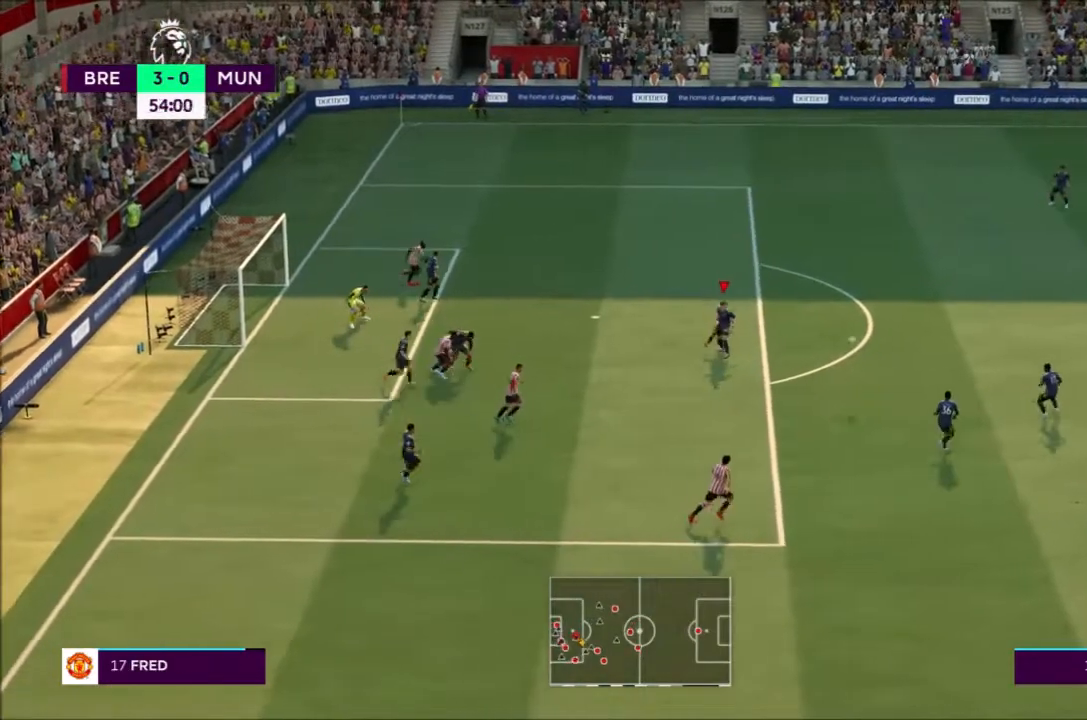
Gameplay with a controller (PlayStation layout); each line is a JSON object with the inputs held at the frame after it. "events" lists button and stick changes between this image and that frame as [ms after this image, input, new state], when the widget could be followed in between. Not read: L3 R3.
{"buttons": ["L1"], "left_stick": "center", "right_stick": "center", "events": [[434, "L1", "down"], [434, "left_stick", "left"], [501, "left_stick", "center"]]}
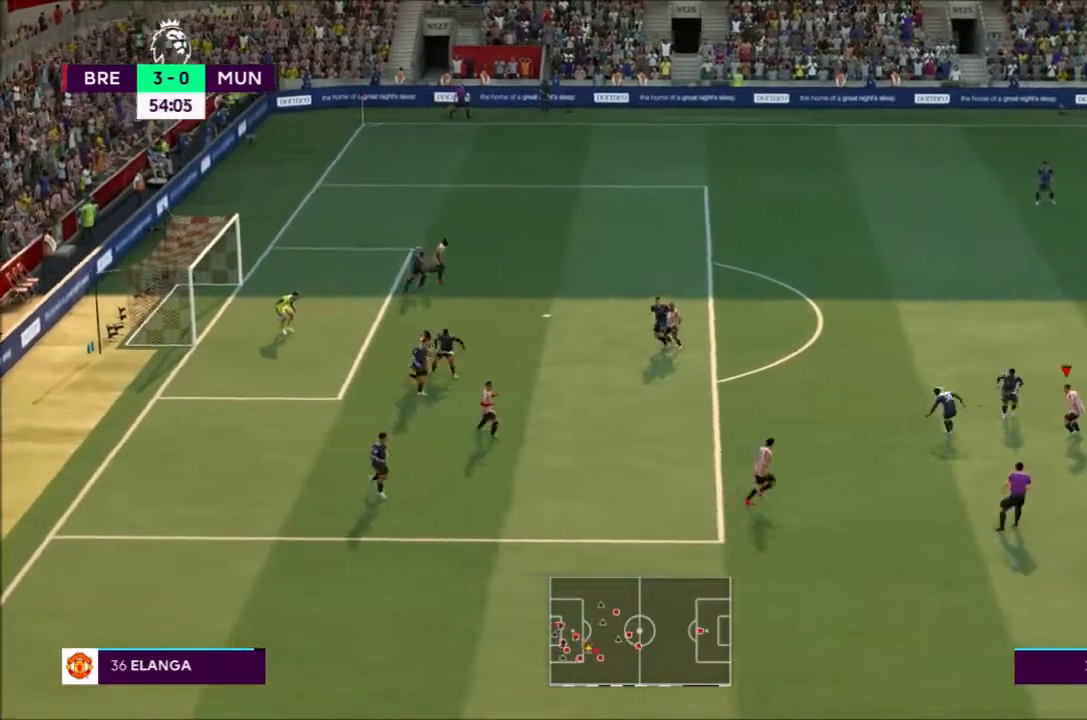
{"buttons": ["CROSS", "R2"], "left_stick": "center", "right_stick": "center", "events": [[33, "R2", "down"], [67, "L1", "up"], [100, "CROSS", "down"]]}
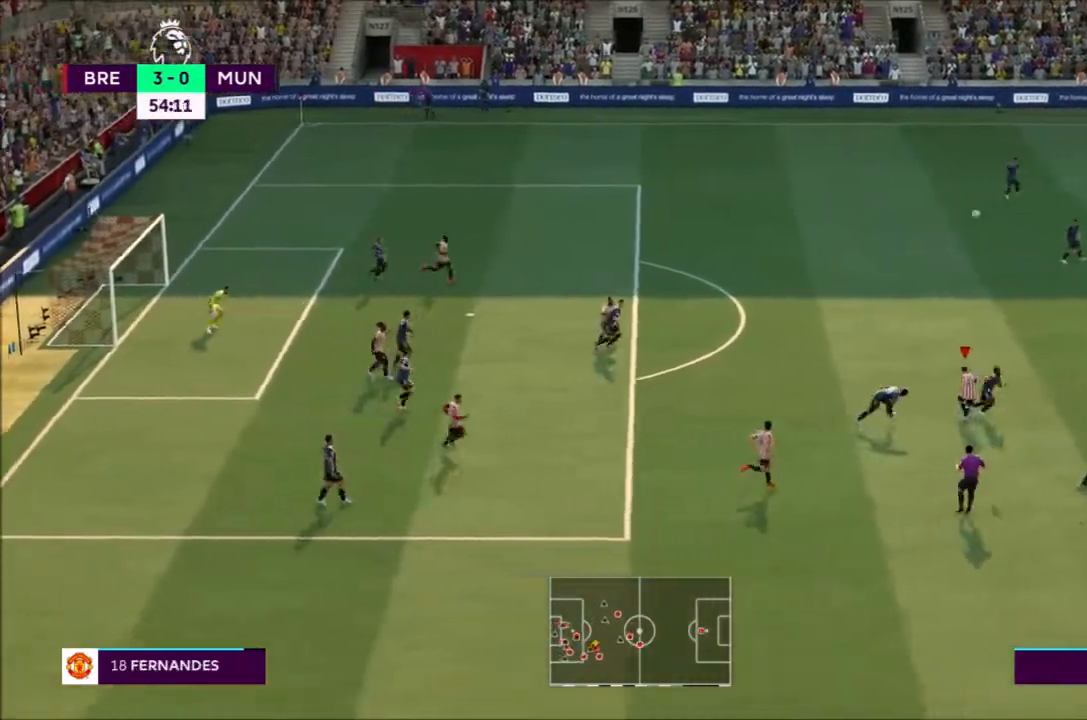
{"buttons": [], "left_stick": "center", "right_stick": "center"}
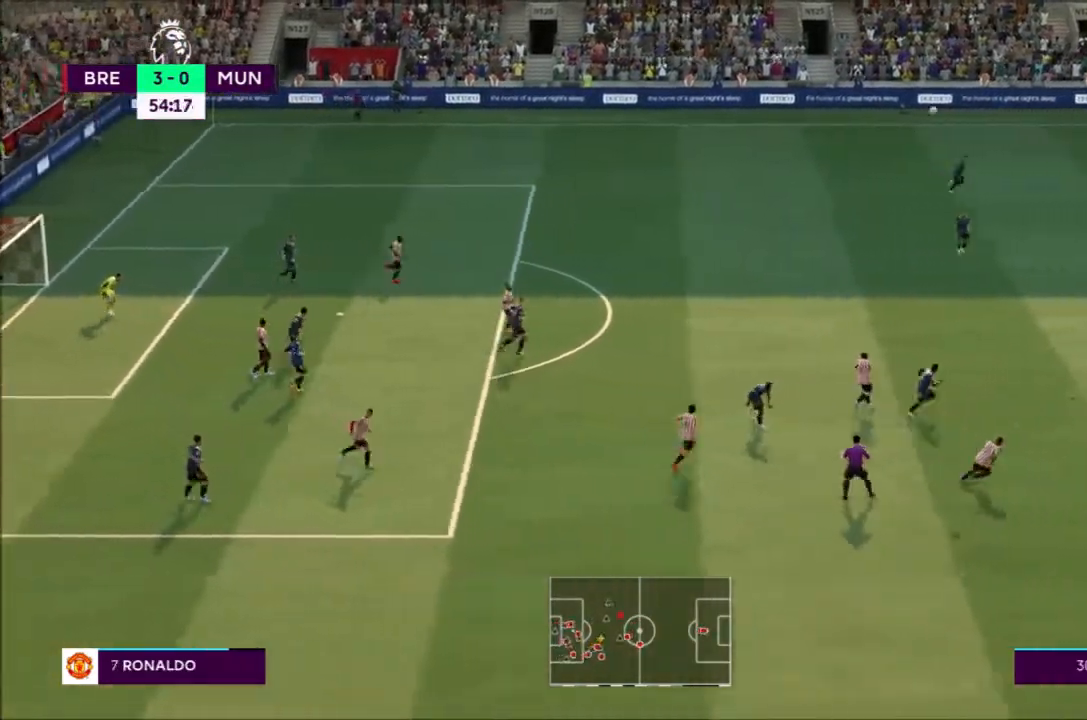
{"buttons": ["R2"], "left_stick": "down-left", "right_stick": "center", "events": [[334, "left_stick", "down"], [367, "R2", "down"], [434, "left_stick", "down-left"]]}
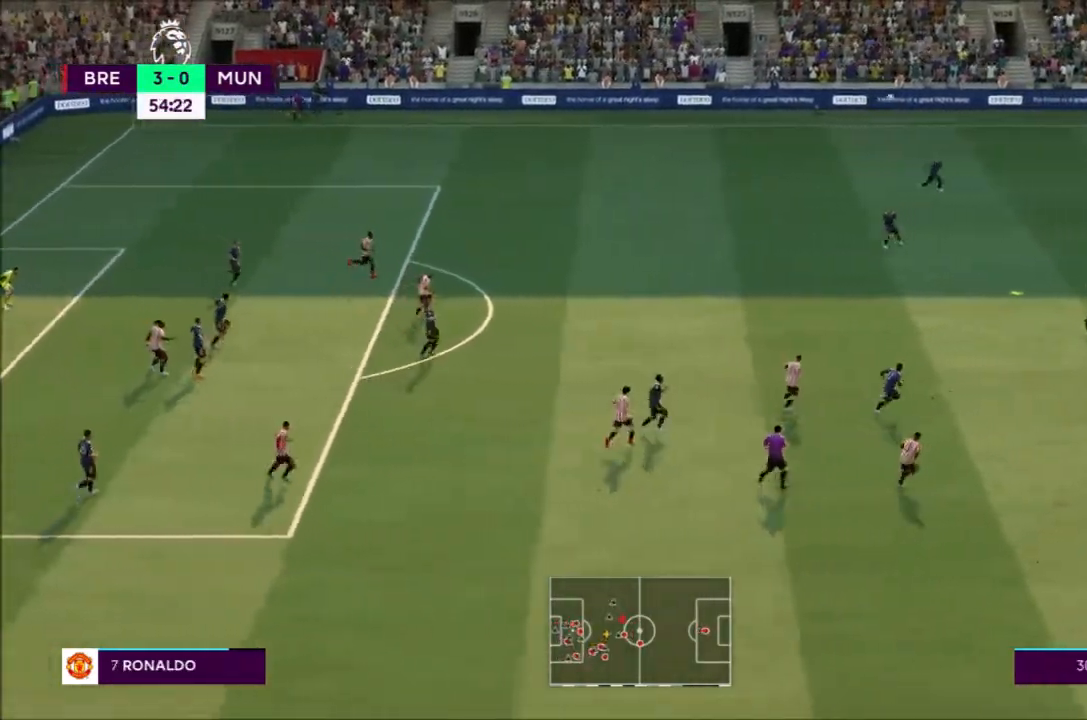
{"buttons": ["R2"], "left_stick": "down-left", "right_stick": "center", "events": []}
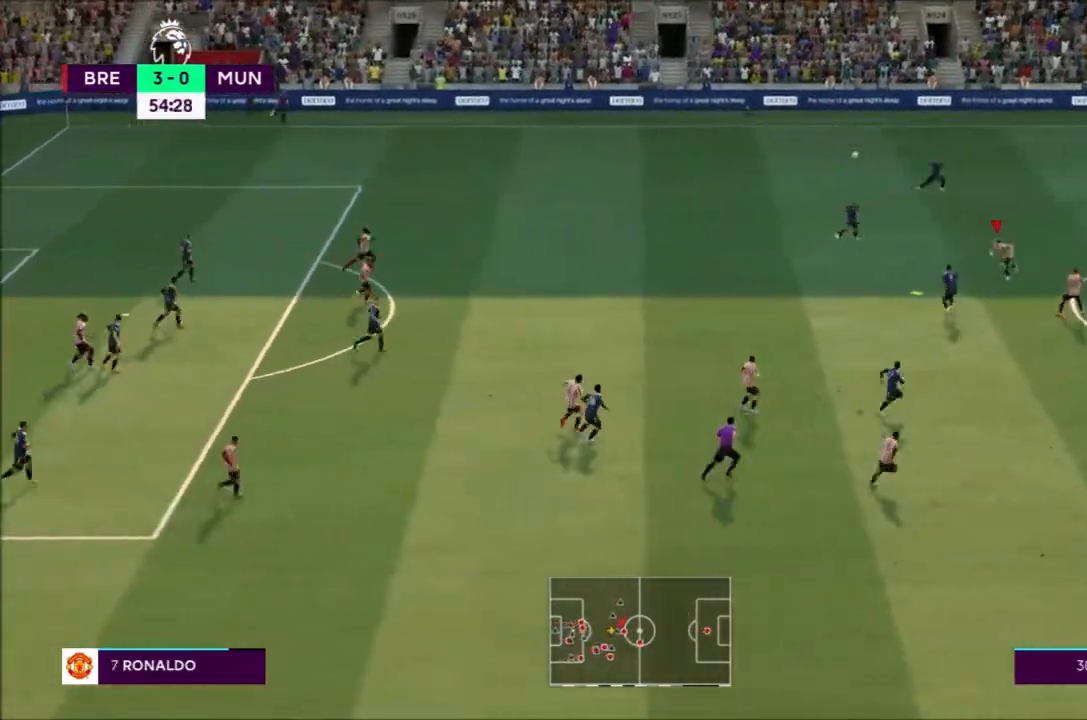
{"buttons": ["R2"], "left_stick": "left", "right_stick": "center", "events": [[33, "left_stick", "left"]]}
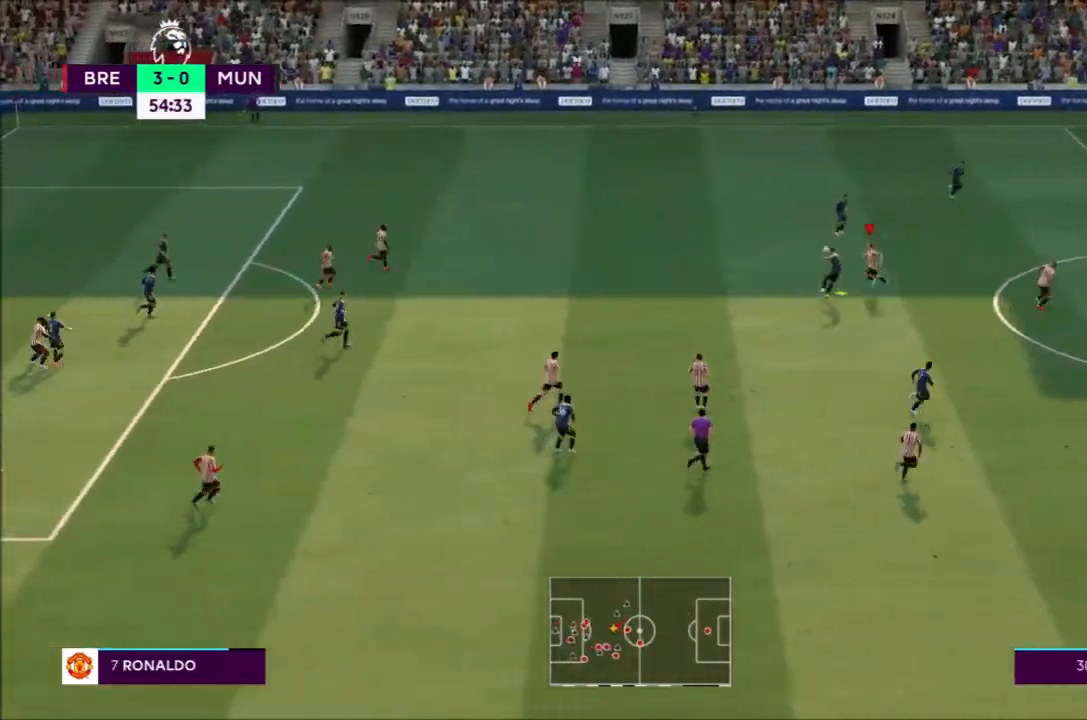
{"buttons": ["R2"], "left_stick": "left", "right_stick": "center", "events": []}
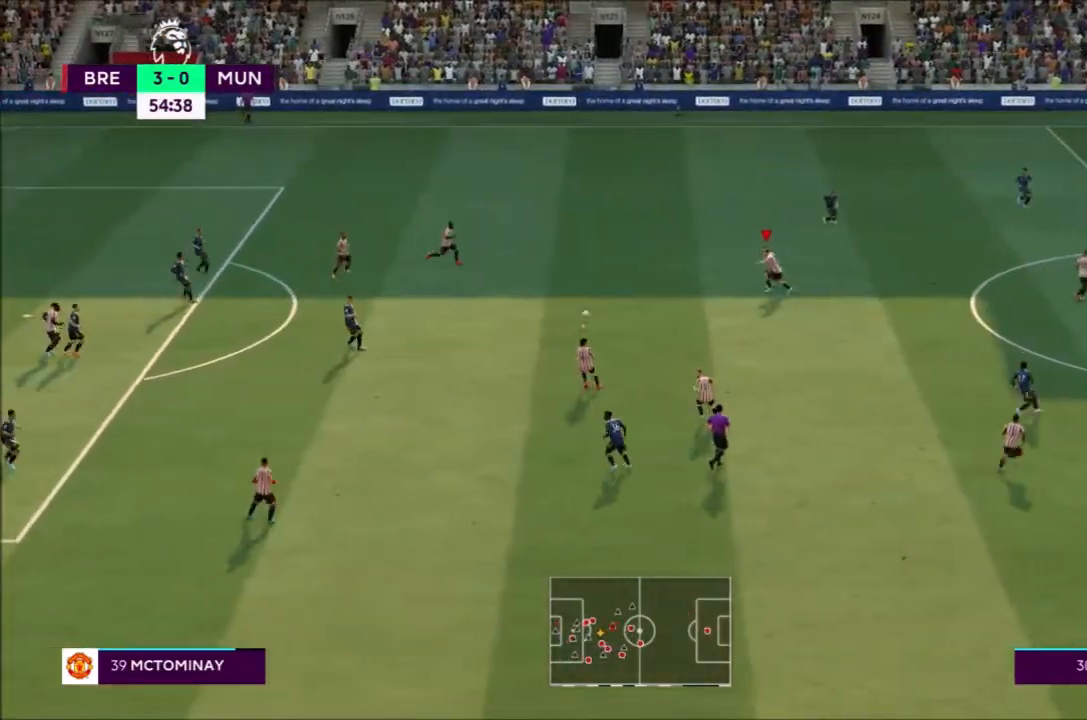
{"buttons": ["R2"], "left_stick": "down-left", "right_stick": "center", "events": [[433, "left_stick", "down-left"]]}
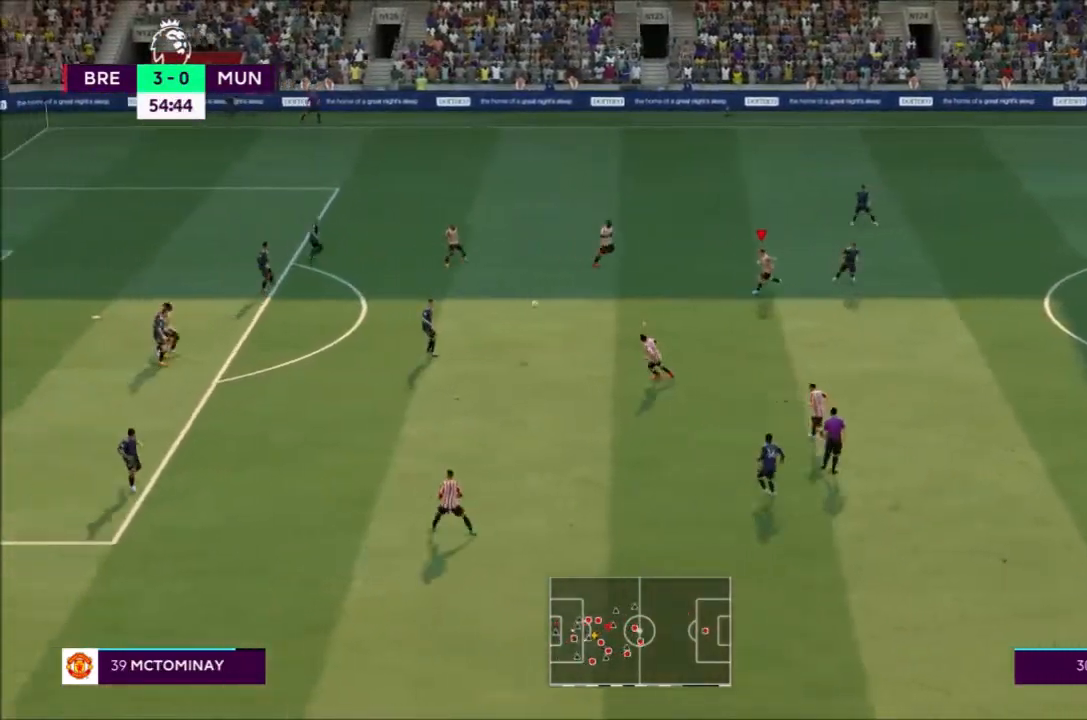
{"buttons": ["CROSS", "R2"], "left_stick": "down-left", "right_stick": "center", "events": [[467, "CROSS", "down"]]}
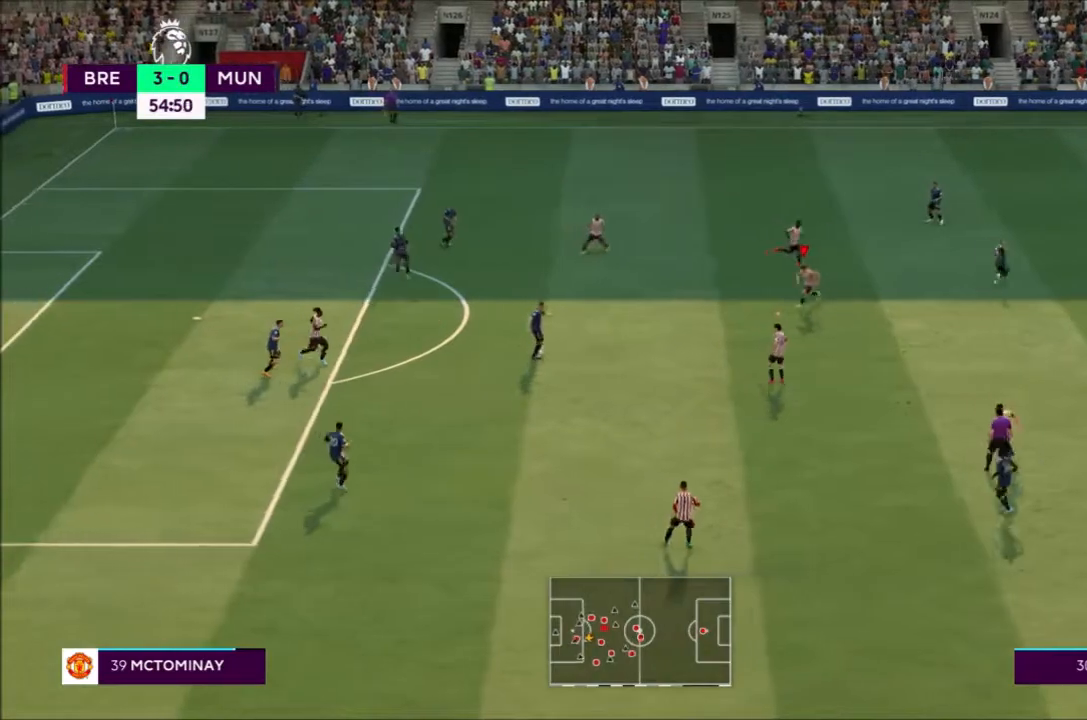
{"buttons": ["CROSS", "R2"], "left_stick": "down-left", "right_stick": "center"}
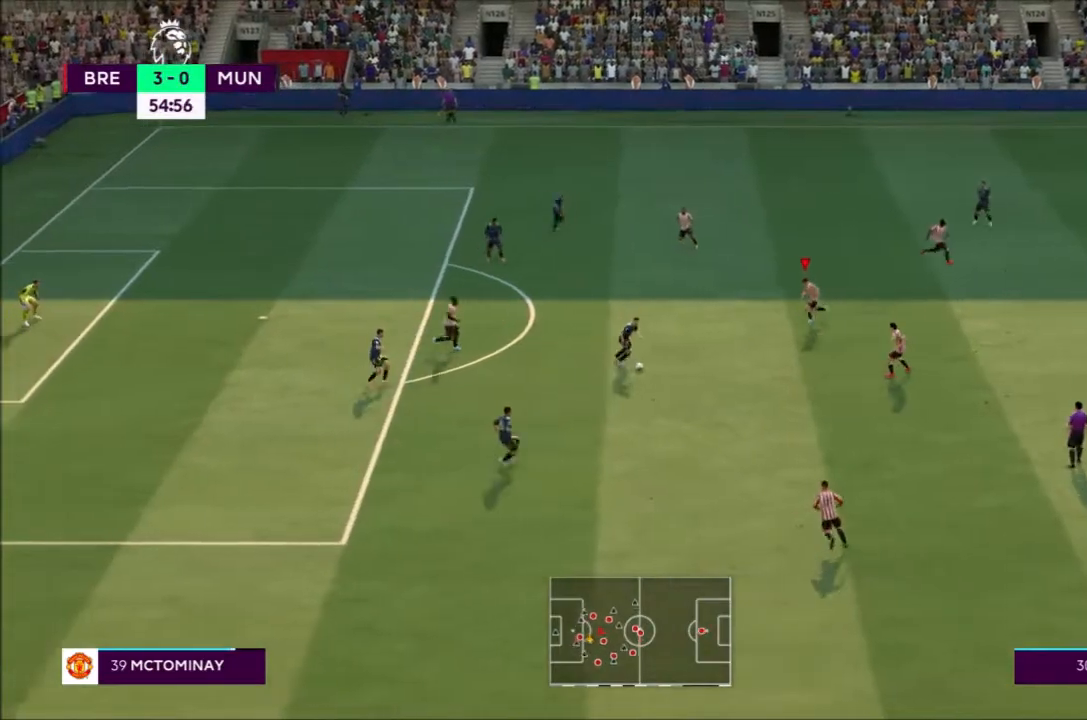
{"buttons": ["R2"], "left_stick": "down", "right_stick": "center", "events": [[334, "left_stick", "down"], [434, "CROSS", "up"]]}
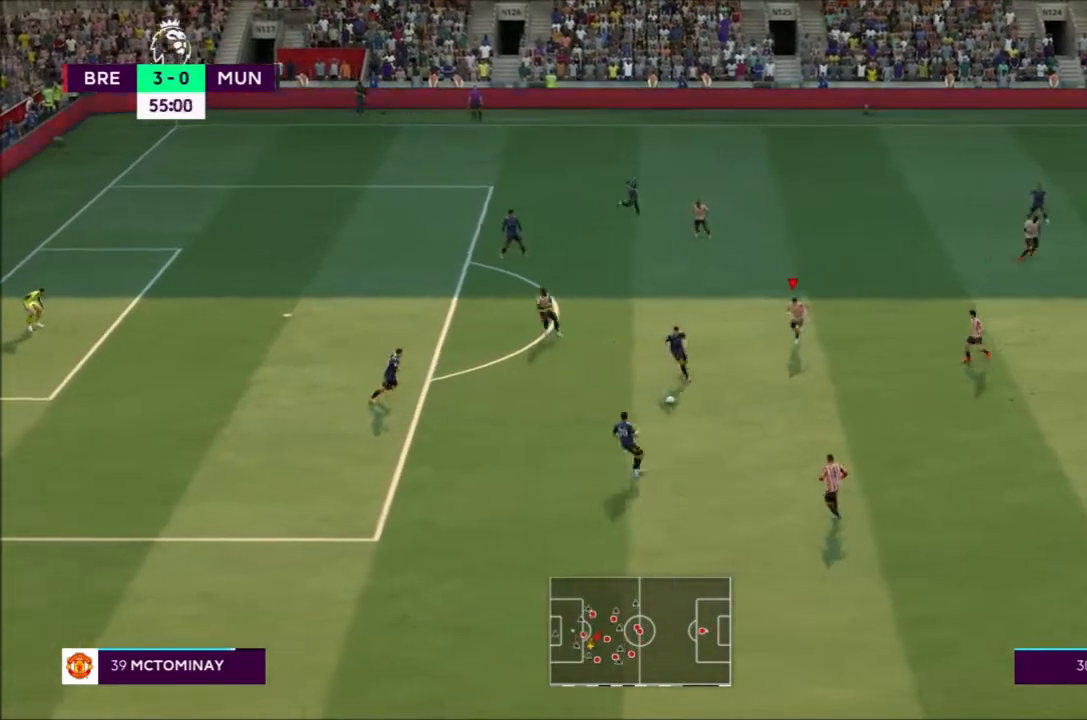
{"buttons": ["R2"], "left_stick": "down-left", "right_stick": "center", "events": [[434, "left_stick", "down-left"]]}
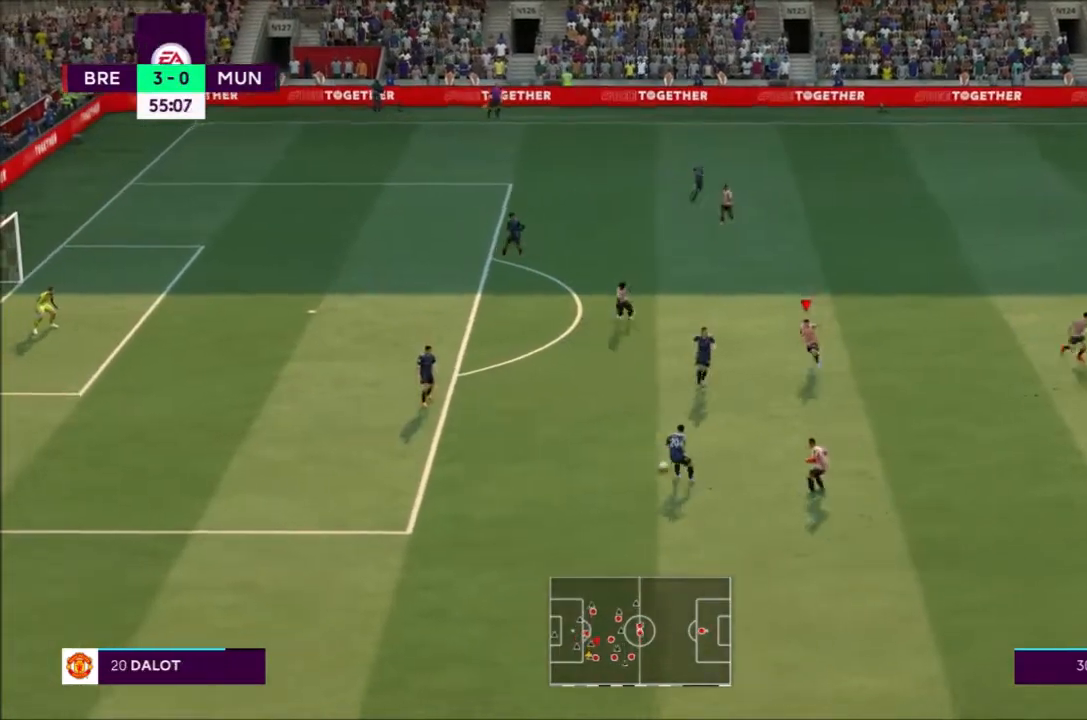
{"buttons": ["R2"], "left_stick": "down-left", "right_stick": "center", "events": []}
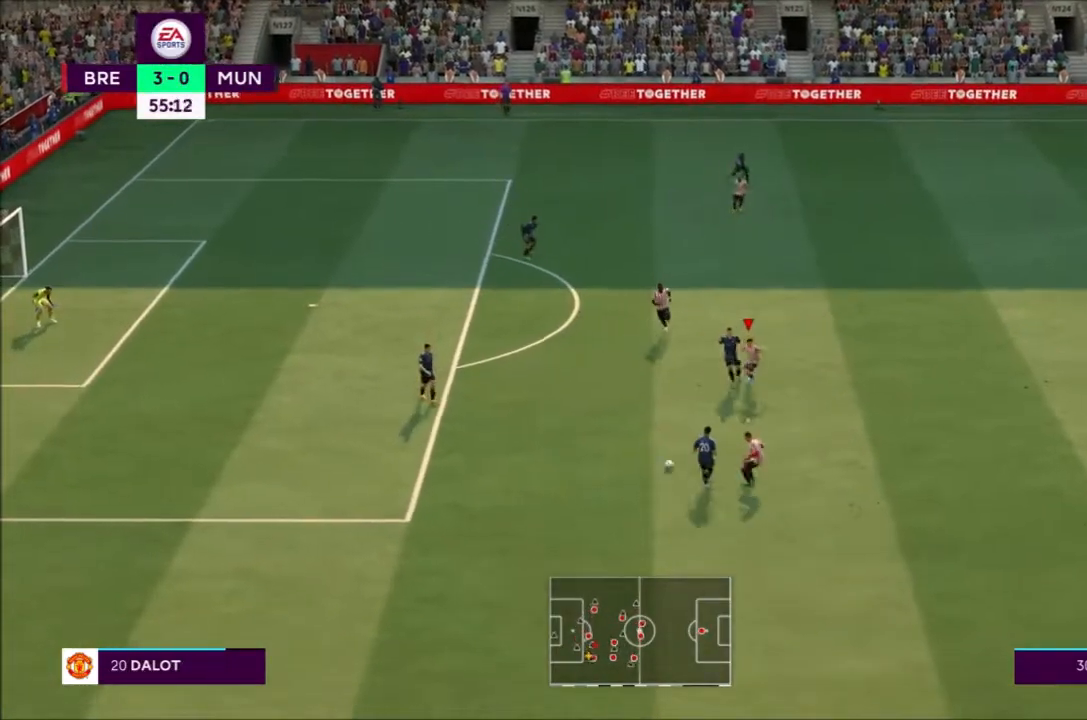
{"buttons": ["CROSS", "R2"], "left_stick": "center", "right_stick": "center", "events": [[100, "L1", "down"], [166, "left_stick", "center"], [233, "L1", "up"], [266, "CROSS", "down"]]}